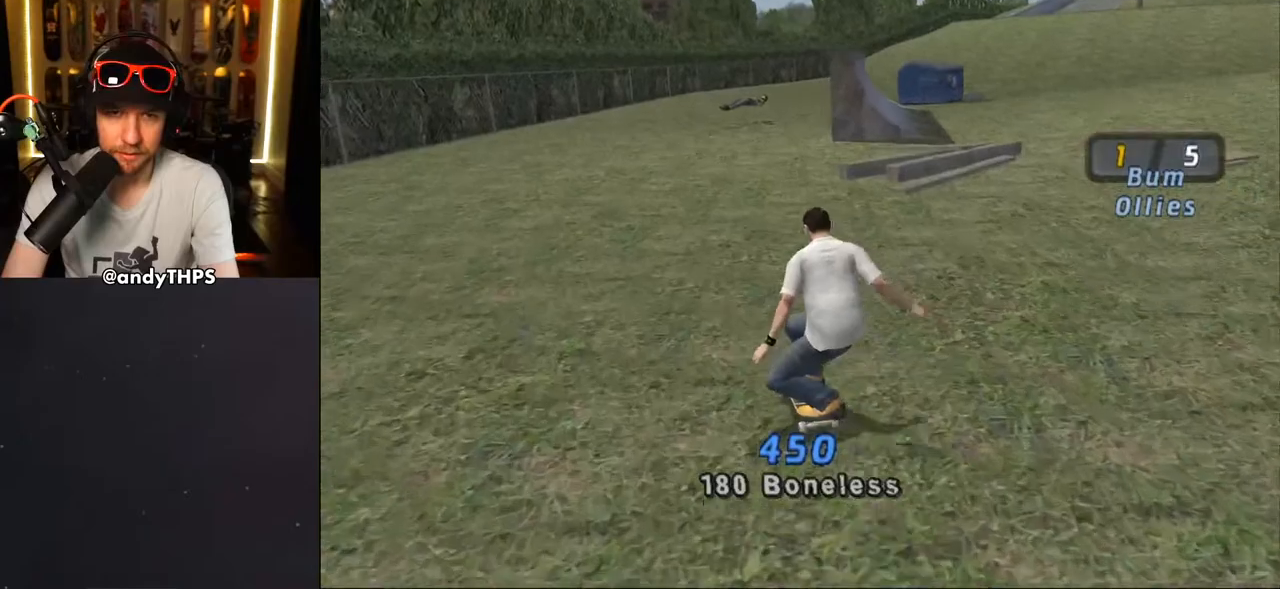
Gameplay with a controller (PlayStation layout); each line is a JSON object with the inputs held at the frame after it. "events" lists button and stick changes between this image and that frame as [ms after this image, input, new state], when the widget could be followed in between.
{"buttons": ["CROSS"], "left_stick": "center", "right_stick": "center", "events": [[183, "DPAD_RIGHT", "down"], [283, "DPAD_RIGHT", "up"]]}
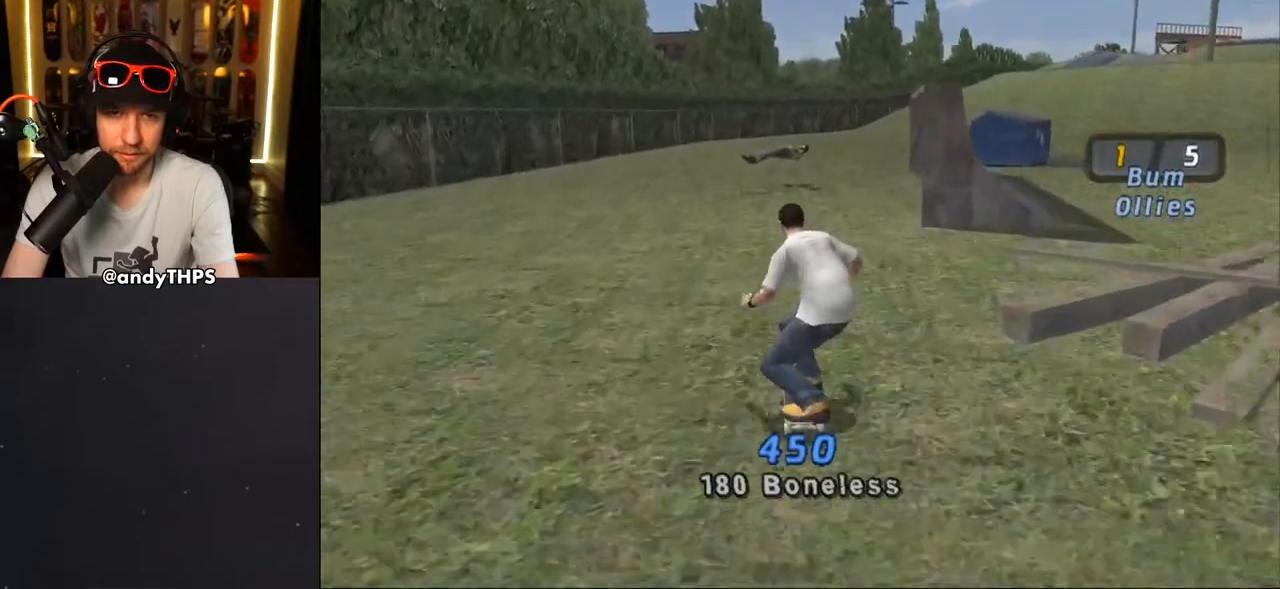
{"buttons": ["CROSS", "DPAD_UP", "DPAD_LEFT"], "left_stick": "center", "right_stick": "center", "events": [[17, "DPAD_RIGHT", "down"], [50, "DPAD_RIGHT", "up"], [233, "DPAD_LEFT", "down"], [233, "DPAD_UP", "down"], [300, "DPAD_LEFT", "up"], [450, "DPAD_LEFT", "down"]]}
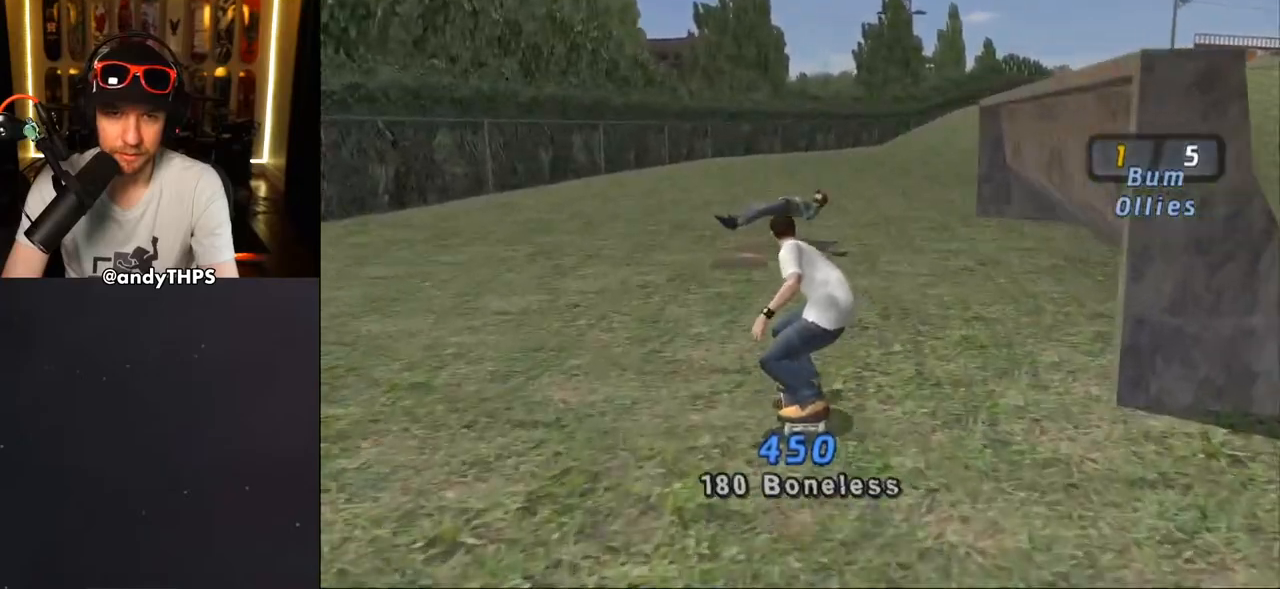
{"buttons": ["CROSS"], "left_stick": "center", "right_stick": "center", "events": [[67, "CROSS", "up"], [100, "DPAD_UP", "up"], [150, "CROSS", "down"], [183, "DPAD_LEFT", "up"], [183, "DPAD_UP", "down"], [283, "DPAD_UP", "up"]]}
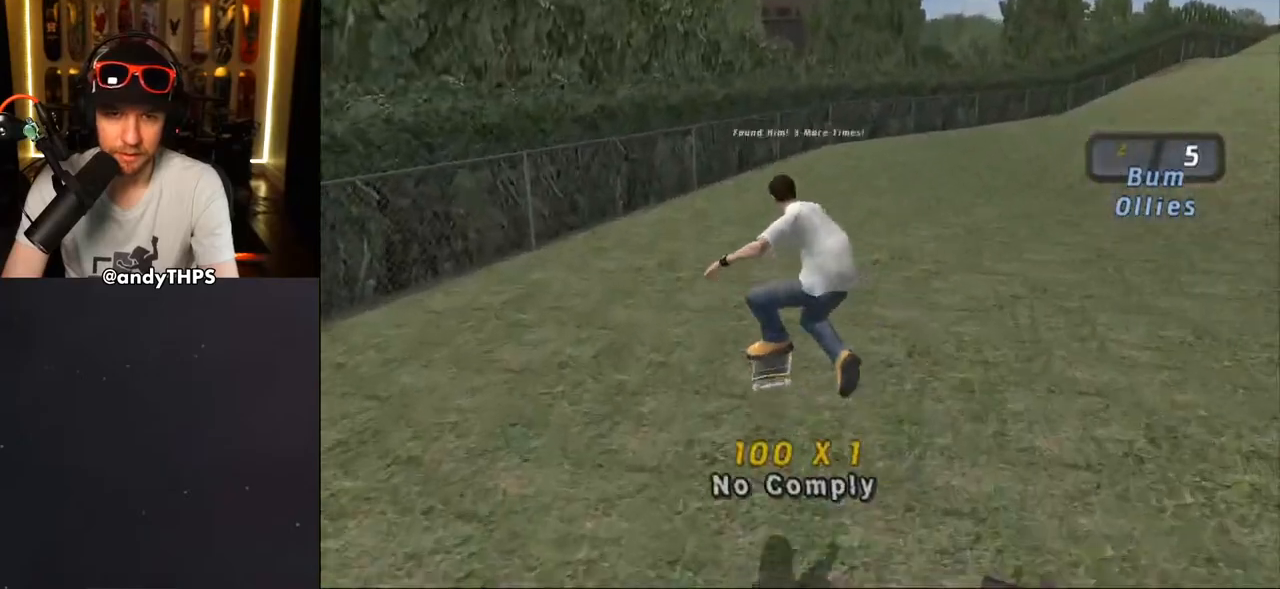
{"buttons": ["CROSS", "DPAD_DOWN", "DPAD_RIGHT"], "left_stick": "center", "right_stick": "center", "events": [[233, "DPAD_RIGHT", "down"], [300, "DPAD_DOWN", "down"]]}
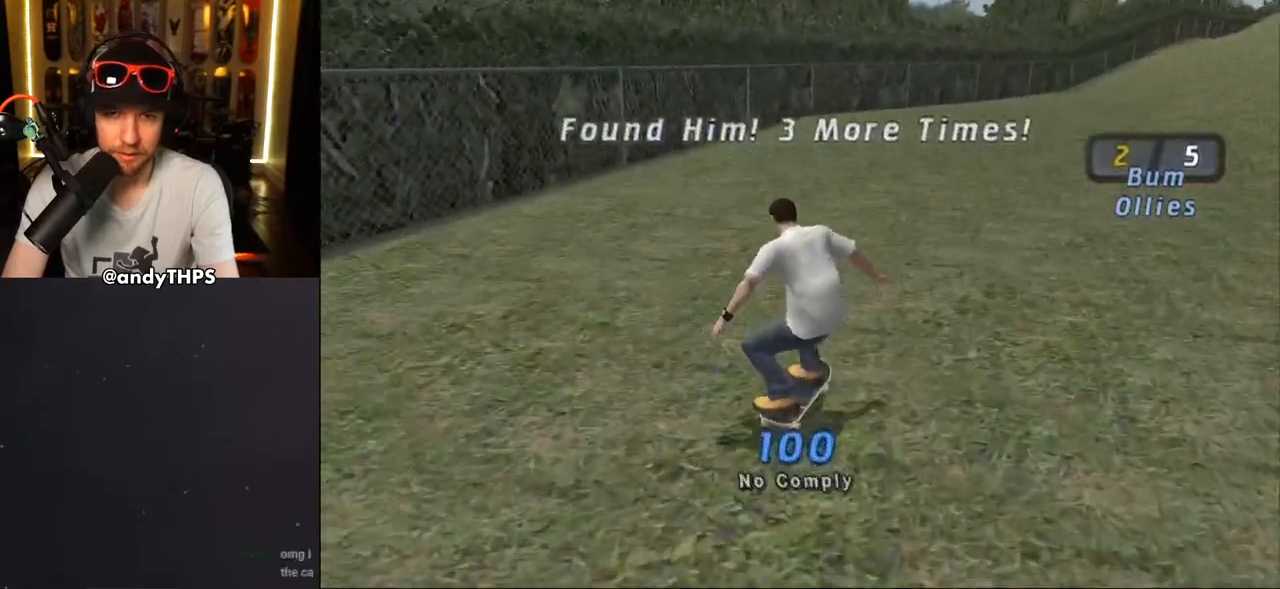
{"buttons": ["CROSS", "DPAD_UP"], "left_stick": "center", "right_stick": "center", "events": [[67, "DPAD_DOWN", "up"], [133, "DPAD_RIGHT", "up"], [233, "DPAD_UP", "down"], [317, "DPAD_UP", "up"], [400, "DPAD_UP", "down"]]}
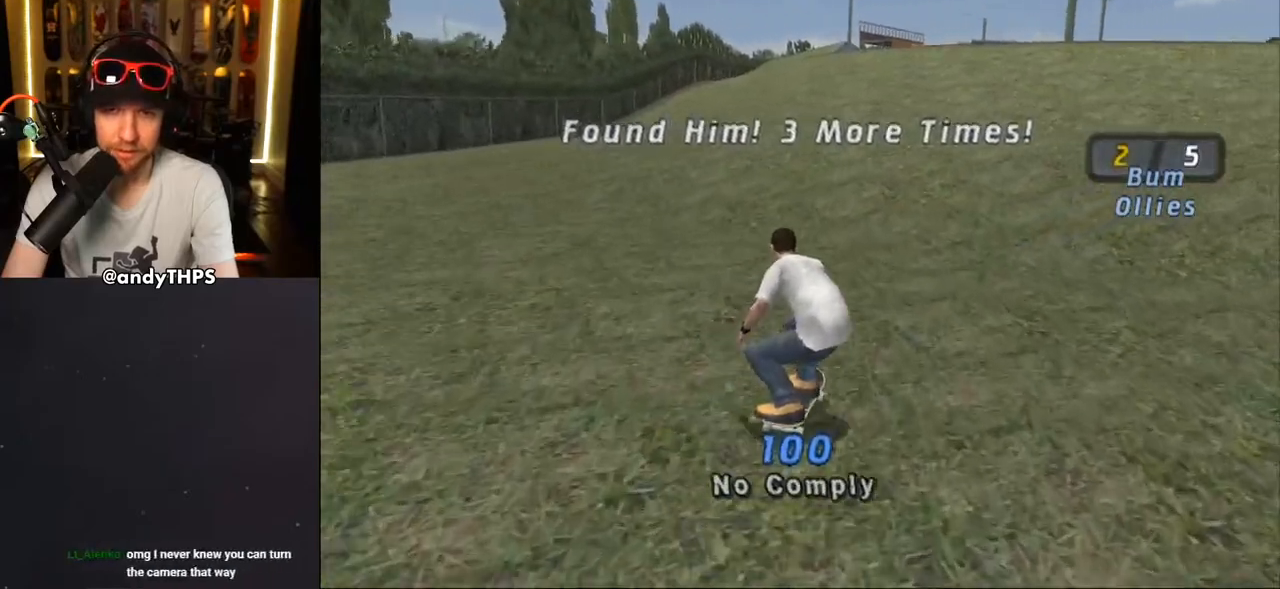
{"buttons": ["CROSS", "DPAD_UP"], "left_stick": "center", "right_stick": "center", "events": [[33, "DPAD_RIGHT", "down"], [50, "DPAD_UP", "up"], [133, "DPAD_RIGHT", "up"], [150, "DPAD_UP", "down"], [333, "DPAD_LEFT", "down"], [467, "DPAD_LEFT", "up"]]}
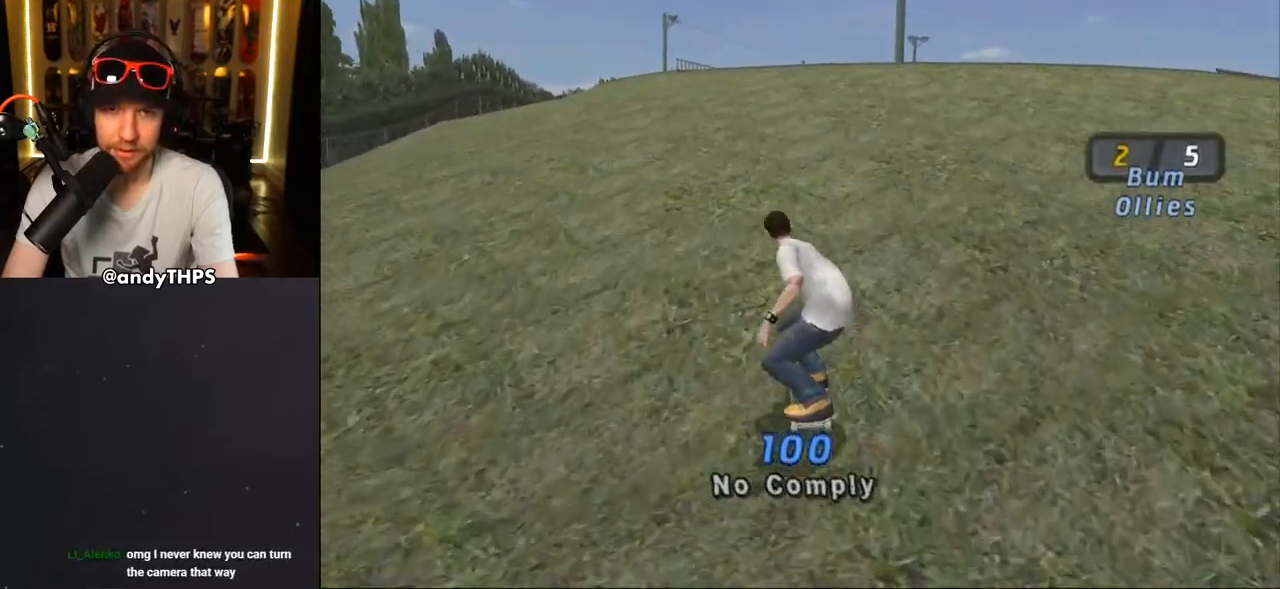
{"buttons": ["CROSS"], "left_stick": "center", "right_stick": "center", "events": [[167, "DPAD_LEFT", "down"], [300, "DPAD_LEFT", "up"], [300, "DPAD_UP", "up"], [383, "DPAD_UP", "down"], [467, "DPAD_UP", "up"]]}
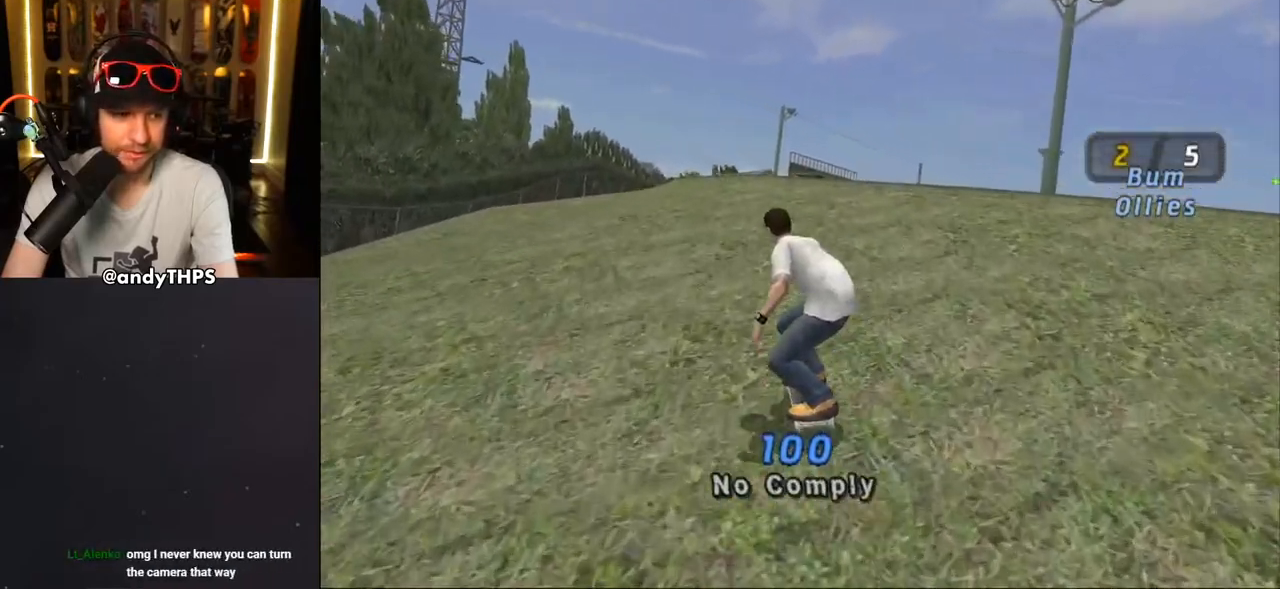
{"buttons": ["L1", "DPAD_UP"], "left_stick": "center", "right_stick": "center", "events": [[33, "DPAD_UP", "down"], [117, "DPAD_RIGHT", "down"], [117, "DPAD_UP", "up"], [167, "DPAD_RIGHT", "up"], [217, "DPAD_UP", "down"], [300, "DPAD_UP", "up"], [350, "DPAD_UP", "down"], [367, "SQUARE", "down"], [383, "CROSS", "up"], [417, "L1", "down"], [483, "SQUARE", "up"]]}
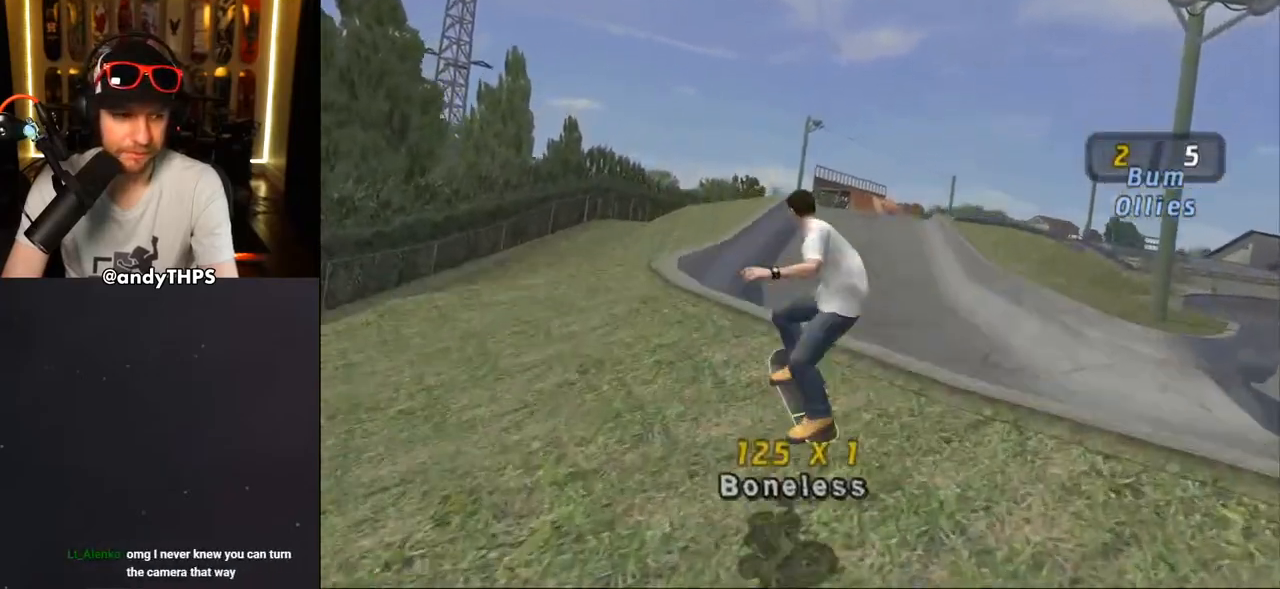
{"buttons": [], "left_stick": "center", "right_stick": "center", "events": [[50, "SQUARE", "down"], [217, "SQUARE", "up"], [317, "DPAD_UP", "up"], [350, "L1", "up"], [433, "DPAD_UP", "down"], [500, "DPAD_UP", "up"]]}
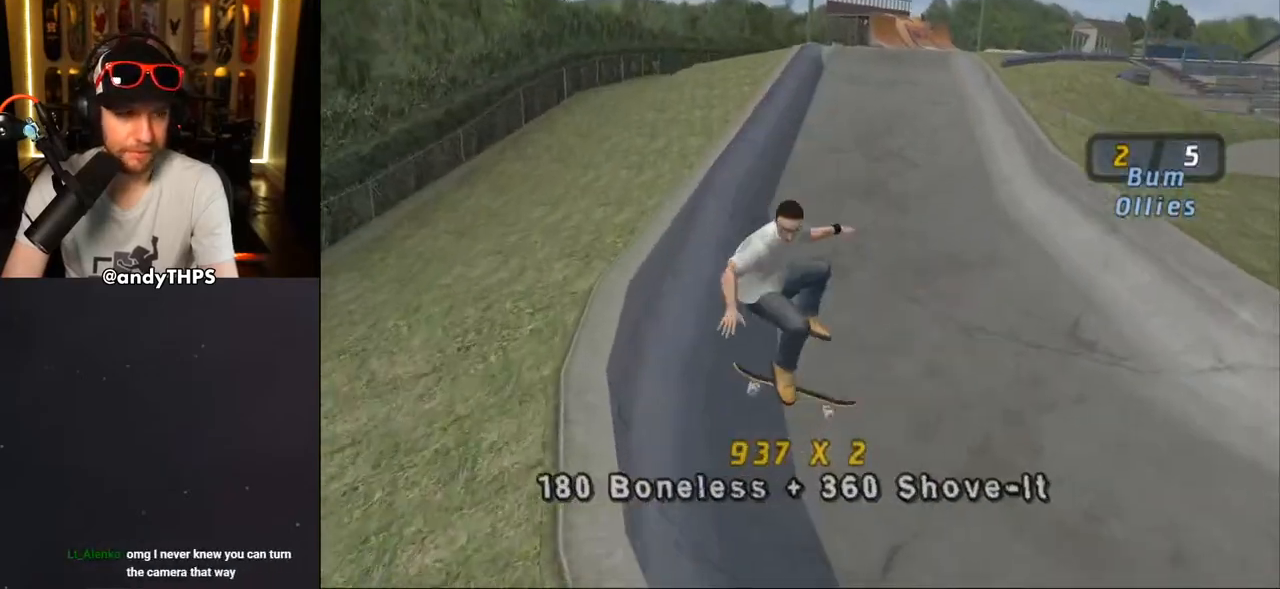
{"buttons": ["CROSS", "DPAD_UP", "DPAD_LEFT"], "left_stick": "center", "right_stick": "center", "events": [[133, "CROSS", "down"], [433, "DPAD_LEFT", "down"], [433, "DPAD_UP", "down"]]}
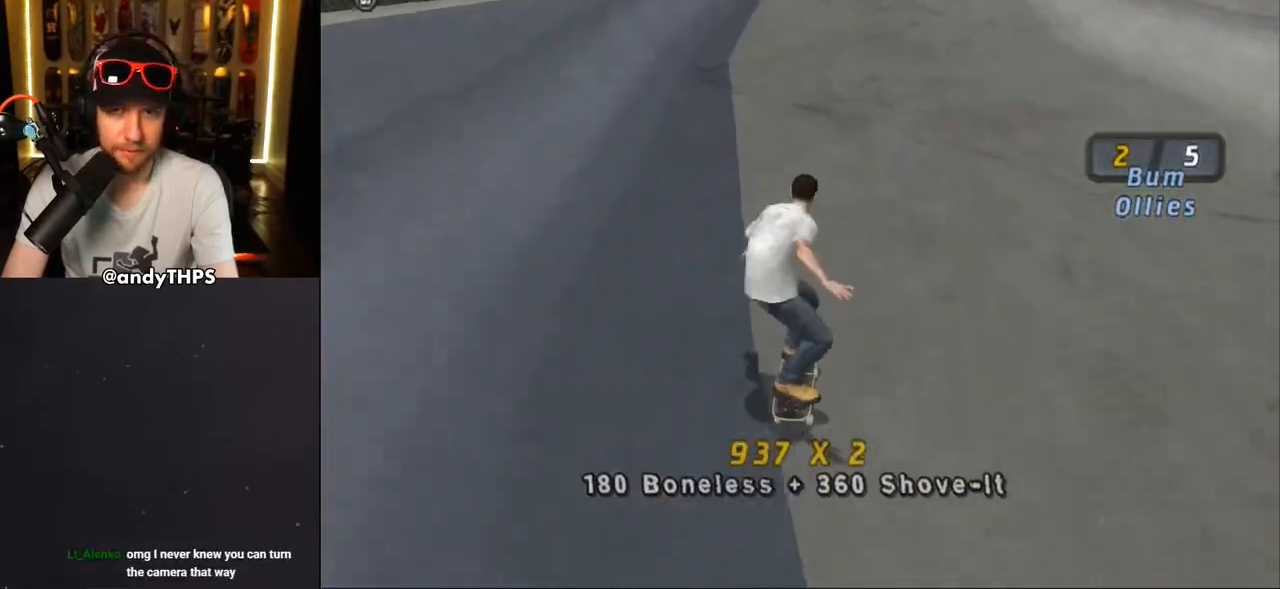
{"buttons": ["CROSS"], "left_stick": "center", "right_stick": "center", "events": [[250, "DPAD_LEFT", "up"], [267, "DPAD_UP", "up"], [350, "DPAD_UP", "down"], [450, "DPAD_UP", "up"]]}
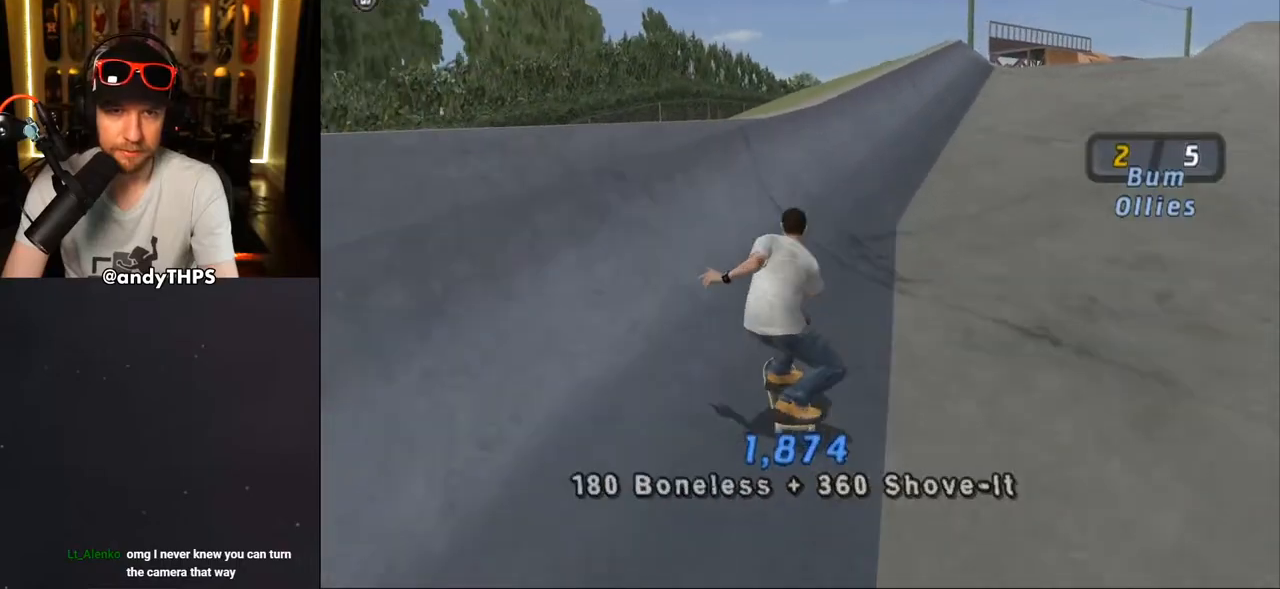
{"buttons": ["DPAD_UP"], "left_stick": "center", "right_stick": "center", "events": [[33, "DPAD_UP", "down"], [133, "CROSS", "up"], [150, "TRIANGLE", "down"], [283, "CROSS", "down"], [300, "TRIANGLE", "up"], [317, "DPAD_UP", "up"], [367, "CROSS", "up"], [417, "DPAD_UP", "down"]]}
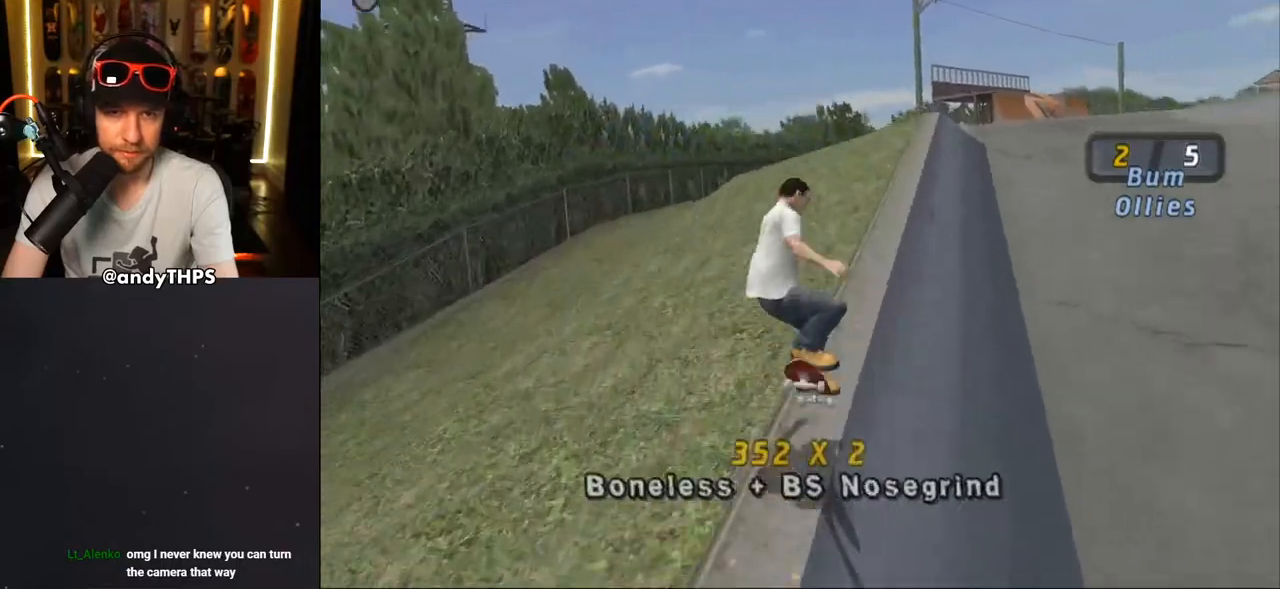
{"buttons": ["DPAD_UP"], "left_stick": "center", "right_stick": "center", "events": [[17, "DPAD_UP", "up"], [50, "DPAD_UP", "down"], [167, "TRIANGLE", "down"], [317, "CROSS", "down"], [333, "TRIANGLE", "up"], [367, "CROSS", "up"]]}
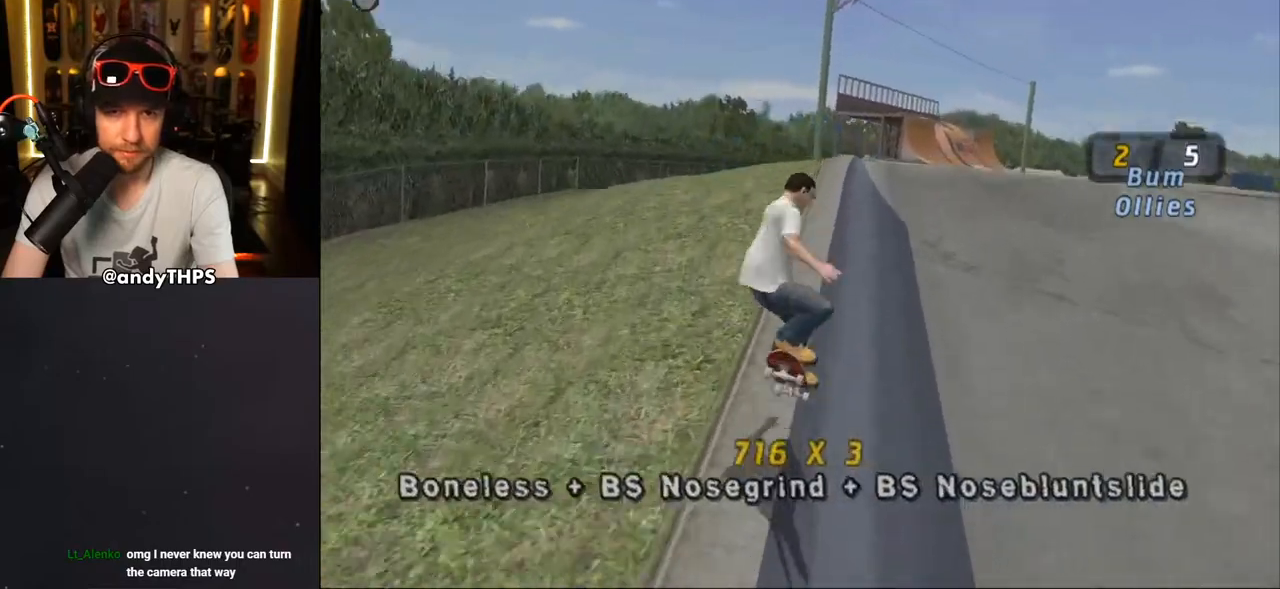
{"buttons": ["TRIANGLE"], "left_stick": "center", "right_stick": "center", "events": [[250, "TRIANGLE", "down"], [300, "DPAD_RIGHT", "down"], [300, "DPAD_UP", "up"], [367, "DPAD_DOWN", "down"], [383, "CROSS", "down"], [417, "DPAD_DOWN", "up"], [417, "DPAD_RIGHT", "up"], [450, "CROSS", "up"]]}
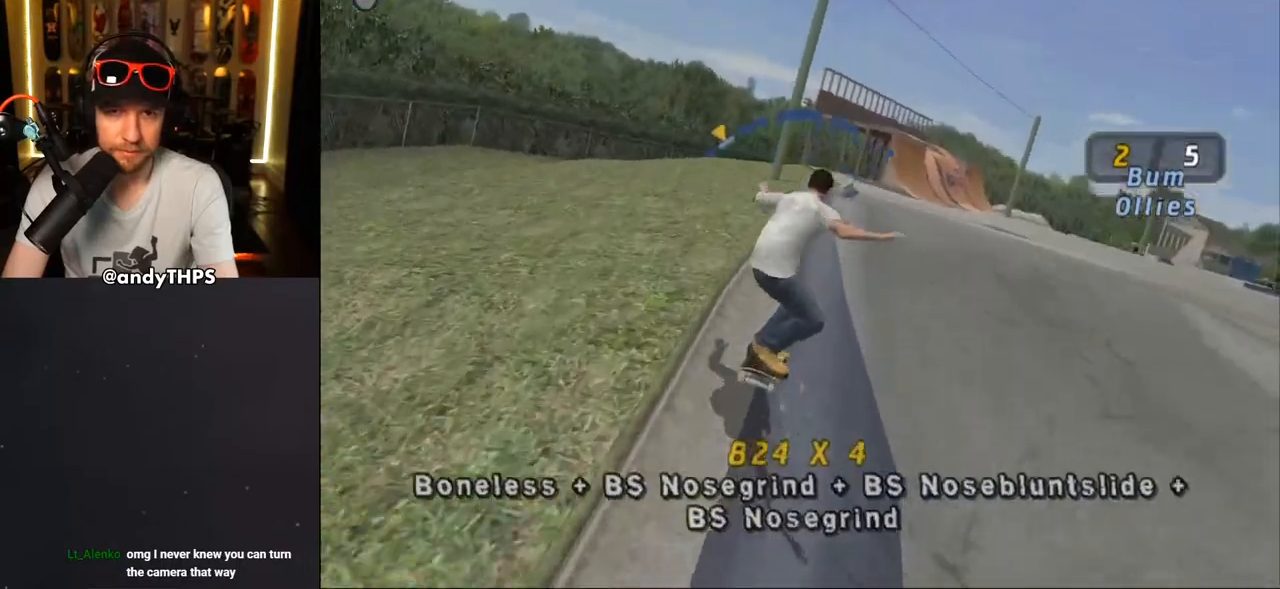
{"buttons": ["CROSS", "TRIANGLE", "DPAD_RIGHT"], "left_stick": "center", "right_stick": "center", "events": [[50, "CROSS", "down"], [117, "TRIANGLE", "up"], [383, "DPAD_RIGHT", "down"], [400, "TRIANGLE", "down"]]}
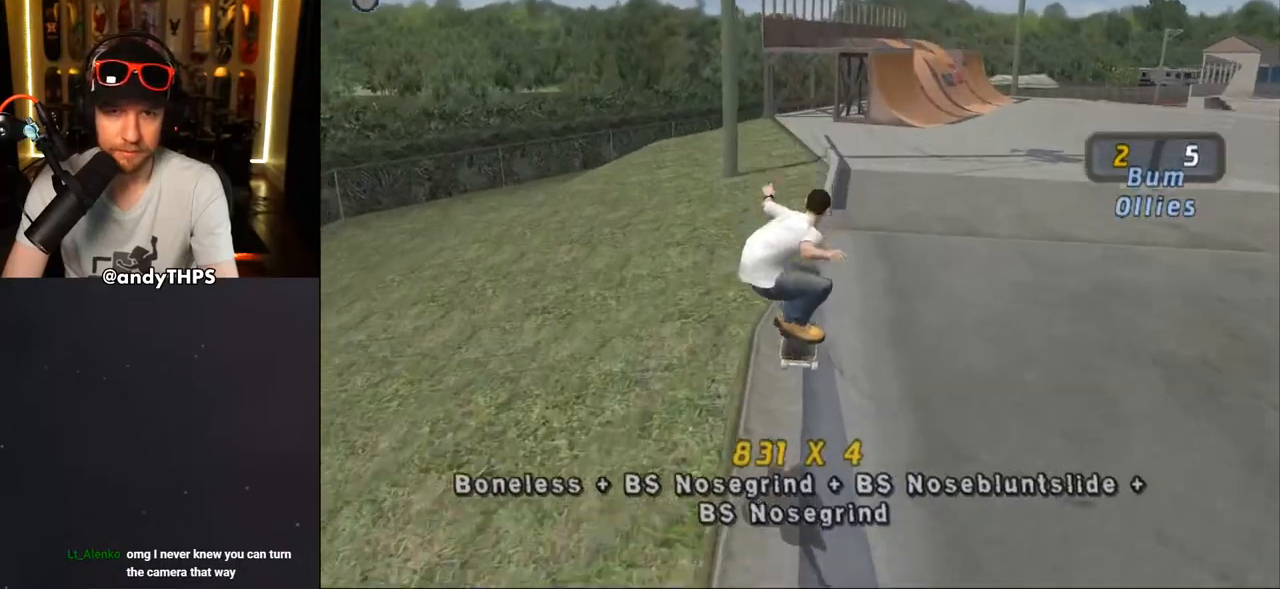
{"buttons": ["R1"], "left_stick": "center", "right_stick": "center"}
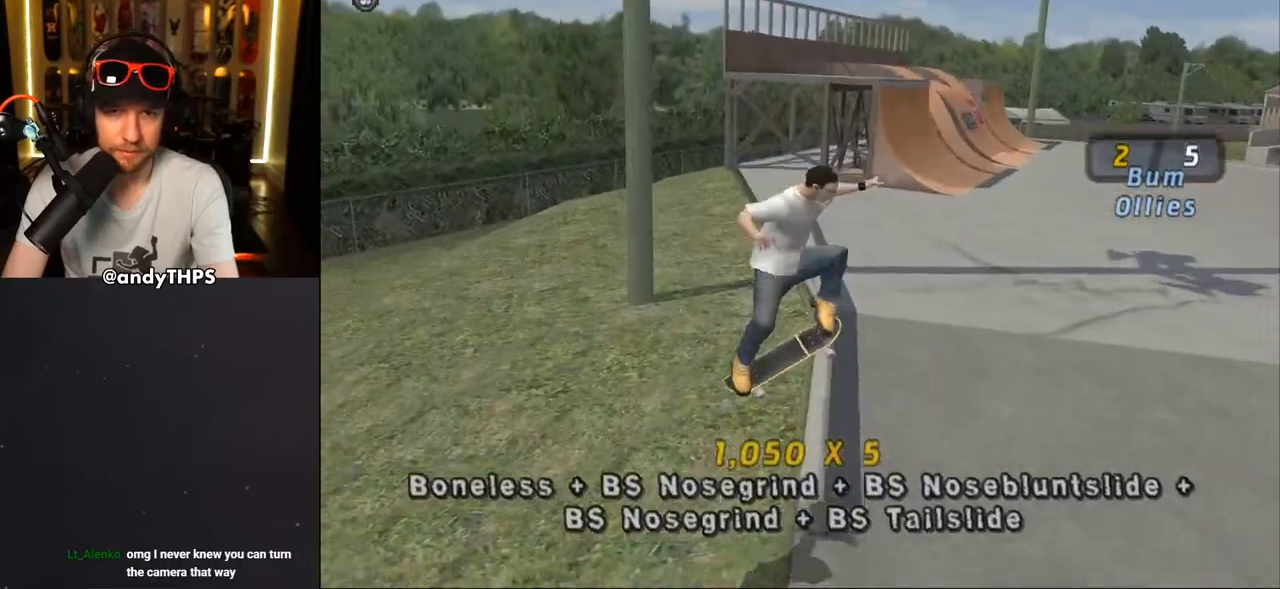
{"buttons": ["CROSS"], "left_stick": "center", "right_stick": "center", "events": [[200, "TRIANGLE", "down"], [267, "R1", "up"], [267, "TRIANGLE", "up"], [283, "CROSS", "down"], [317, "CROSS", "up"], [450, "CROSS", "down"]]}
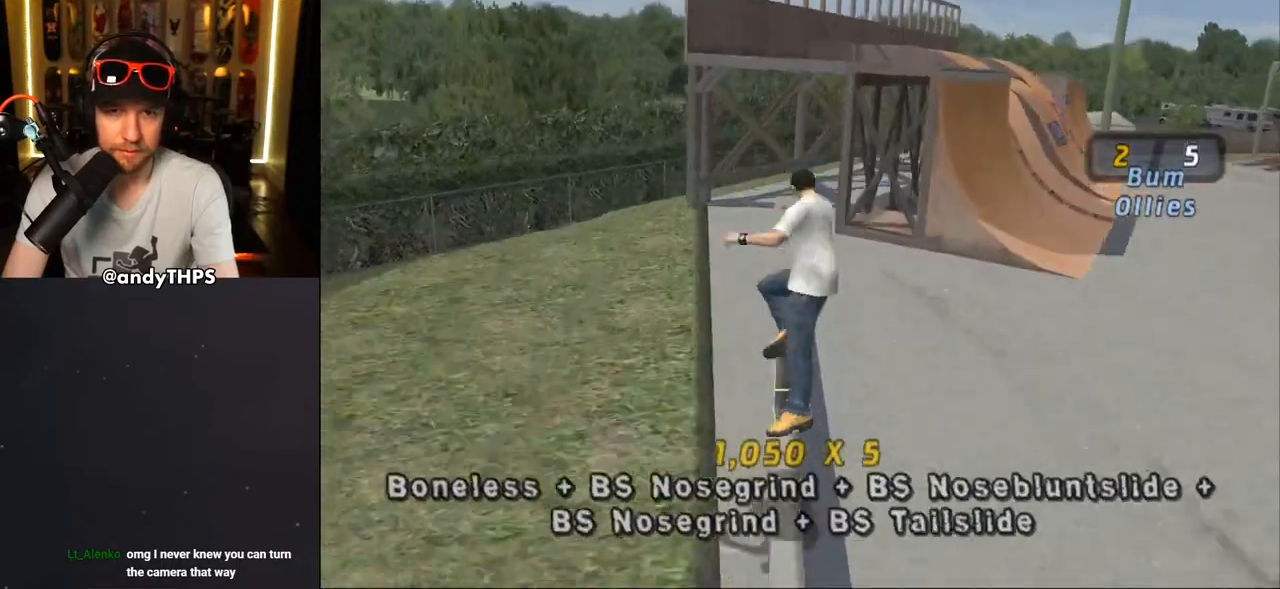
{"buttons": ["CROSS", "DPAD_DOWN", "DPAD_RIGHT"], "left_stick": "center", "right_stick": "center", "events": [[17, "CROSS", "up"], [83, "CROSS", "down"], [433, "DPAD_RIGHT", "down"], [467, "DPAD_DOWN", "down"]]}
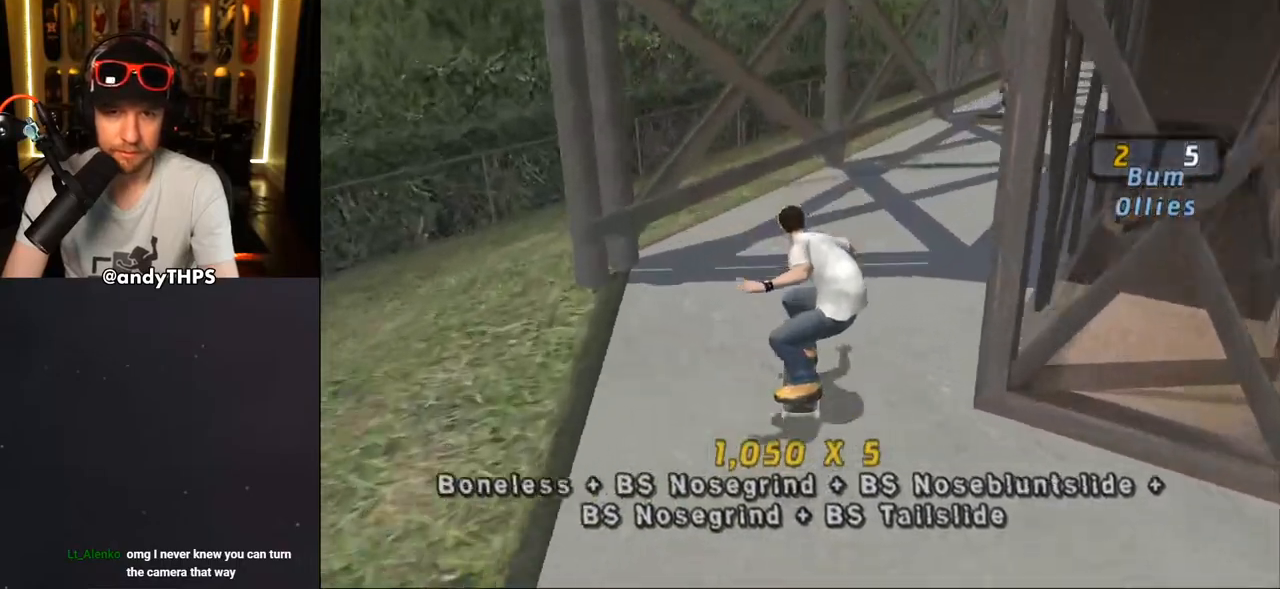
{"buttons": ["CROSS"], "left_stick": "center", "right_stick": "center", "events": [[67, "DPAD_DOWN", "up"], [117, "DPAD_RIGHT", "up"], [400, "CROSS", "up"], [467, "CROSS", "down"]]}
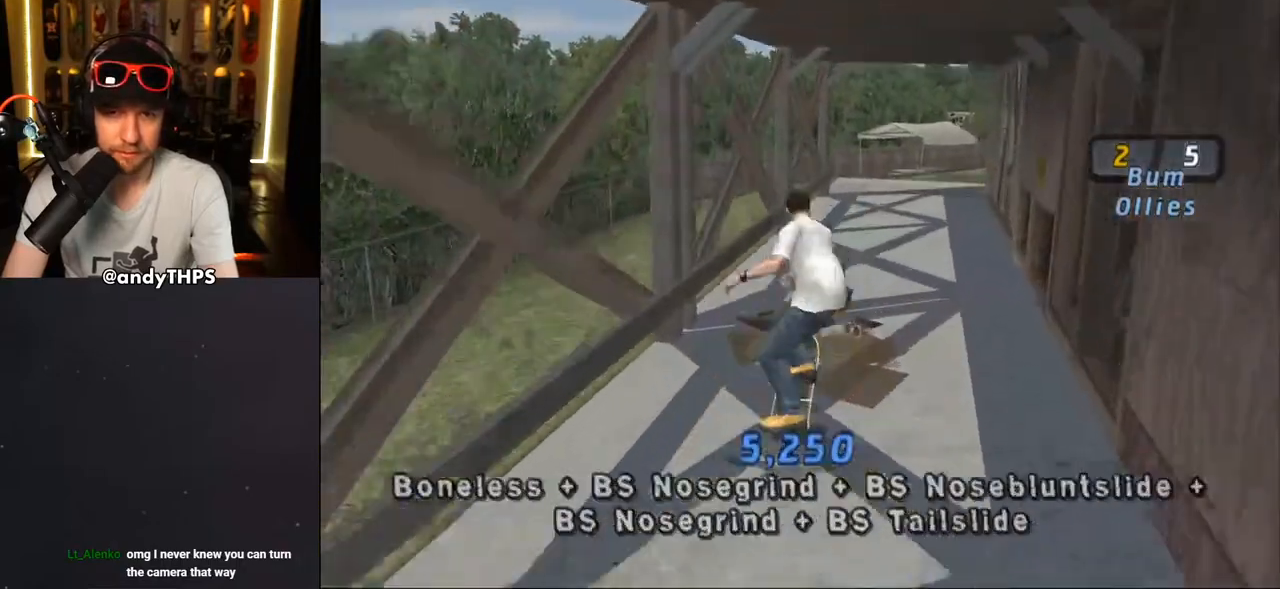
{"buttons": ["CROSS"], "left_stick": "center", "right_stick": "center", "events": []}
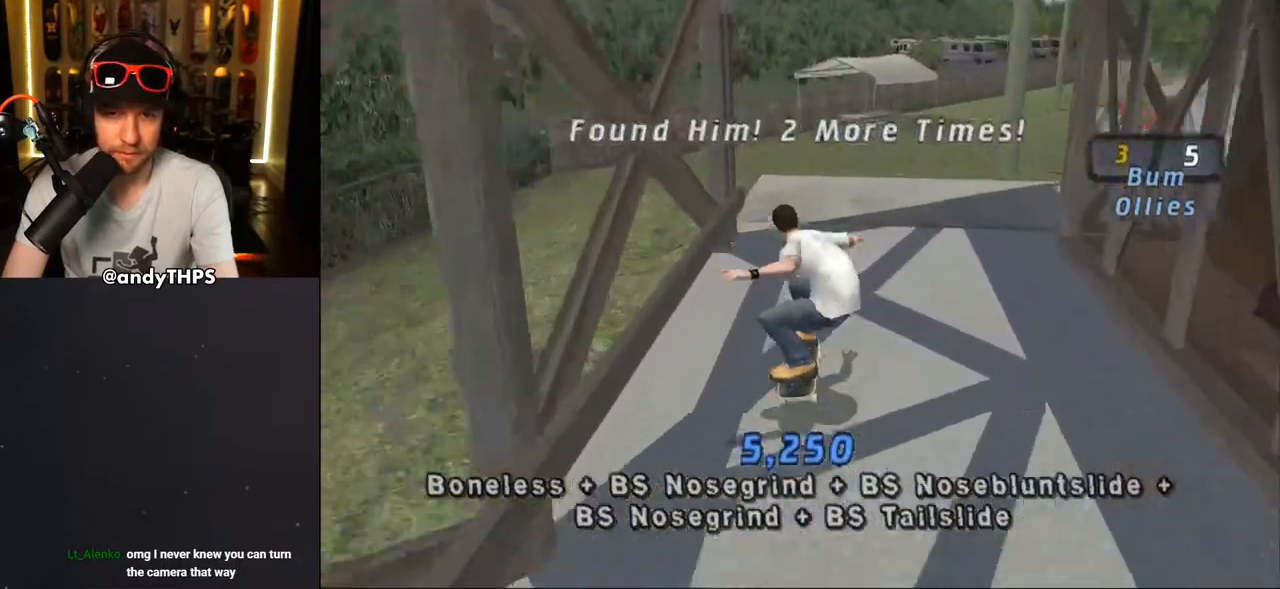
{"buttons": ["CROSS"], "left_stick": "center", "right_stick": "center", "events": [[83, "DPAD_RIGHT", "down"], [333, "DPAD_DOWN", "down"], [467, "DPAD_DOWN", "up"], [467, "DPAD_RIGHT", "up"]]}
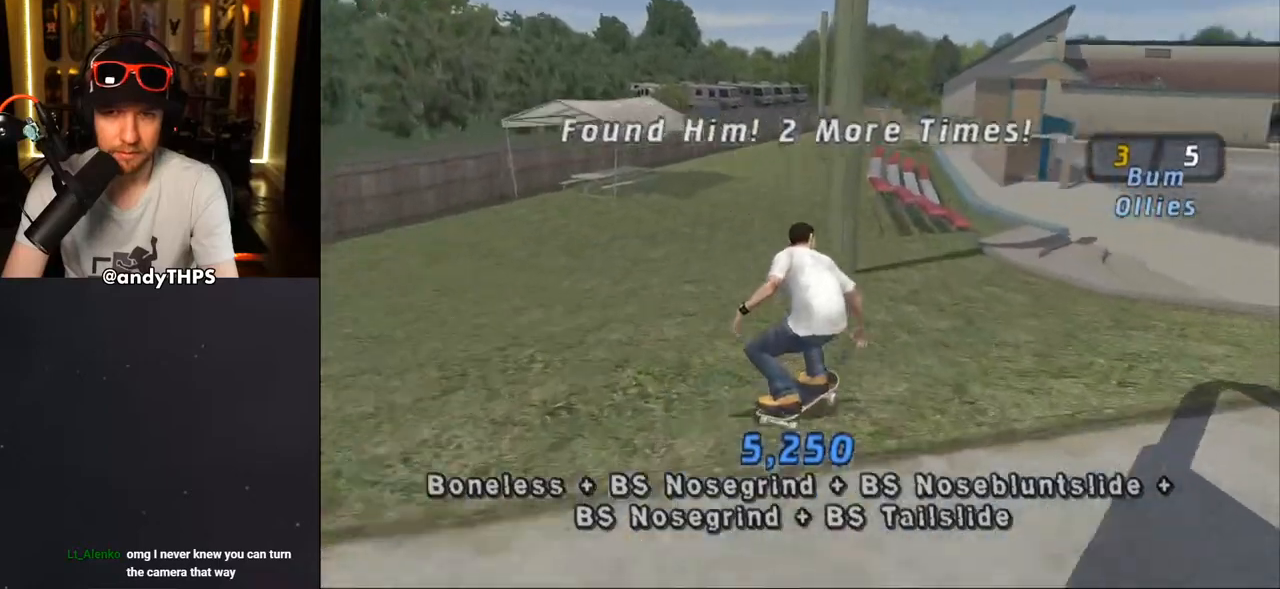
{"buttons": ["CROSS"], "left_stick": "center", "right_stick": "center", "events": [[117, "DPAD_LEFT", "down"], [450, "DPAD_LEFT", "up"]]}
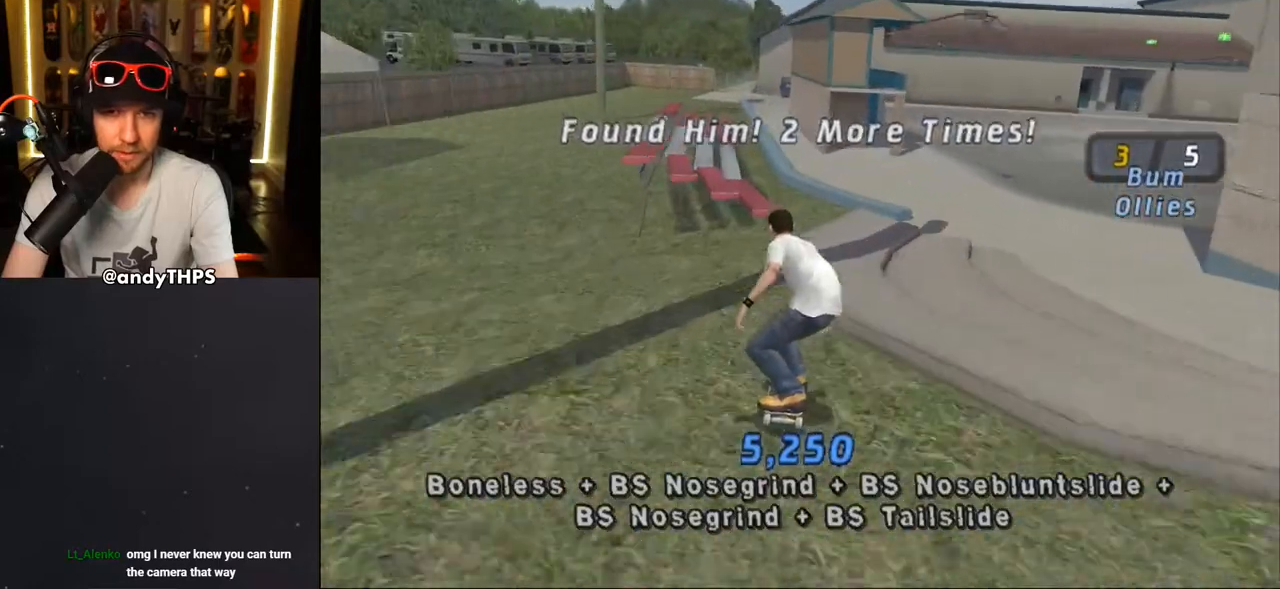
{"buttons": ["CROSS"], "left_stick": "center", "right_stick": "center", "events": [[117, "CROSS", "up"], [200, "CROSS", "down"]]}
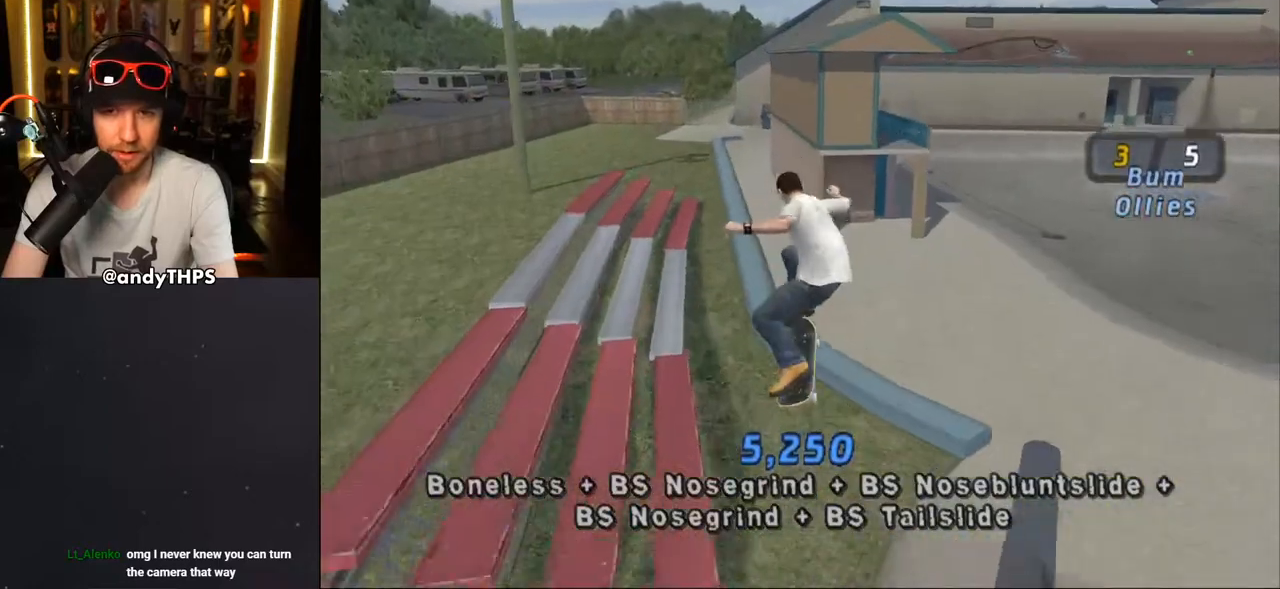
{"buttons": ["CROSS", "DPAD_RIGHT"], "left_stick": "center", "right_stick": "center", "events": [[500, "DPAD_RIGHT", "down"]]}
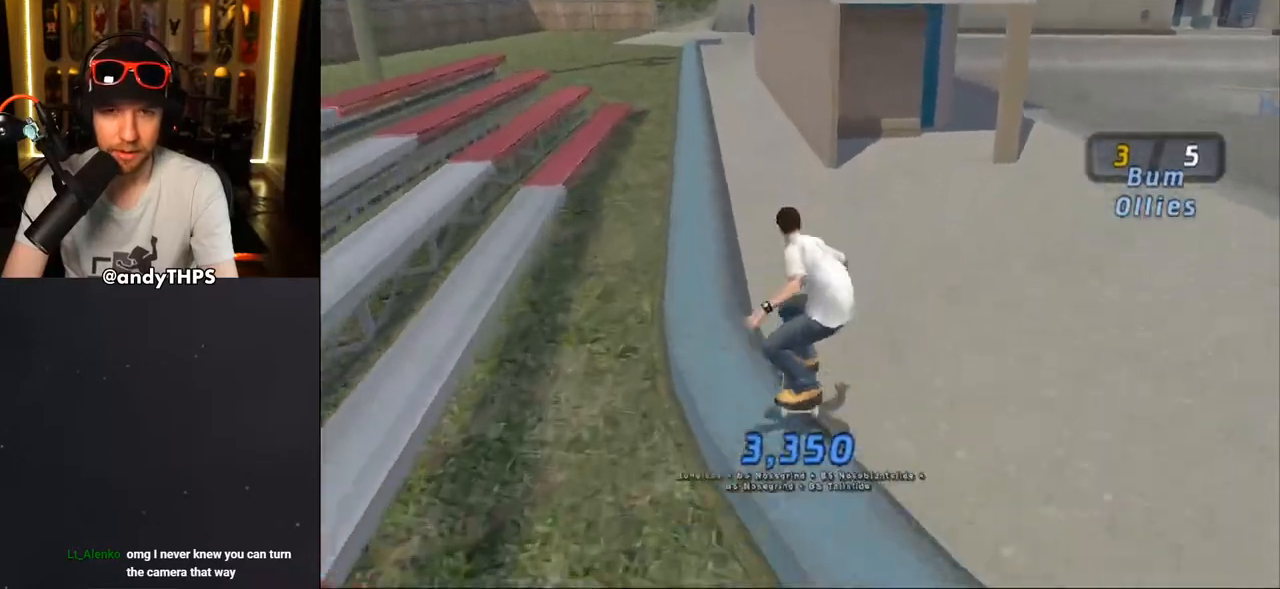
{"buttons": ["CROSS", "DPAD_DOWN", "DPAD_RIGHT"], "left_stick": "center", "right_stick": "center", "events": [[33, "DPAD_DOWN", "down"], [117, "DPAD_DOWN", "up"], [133, "DPAD_RIGHT", "up"], [233, "DPAD_DOWN", "down"], [233, "DPAD_RIGHT", "down"], [417, "DPAD_DOWN", "up"], [417, "DPAD_RIGHT", "up"], [483, "DPAD_DOWN", "down"], [483, "DPAD_RIGHT", "down"]]}
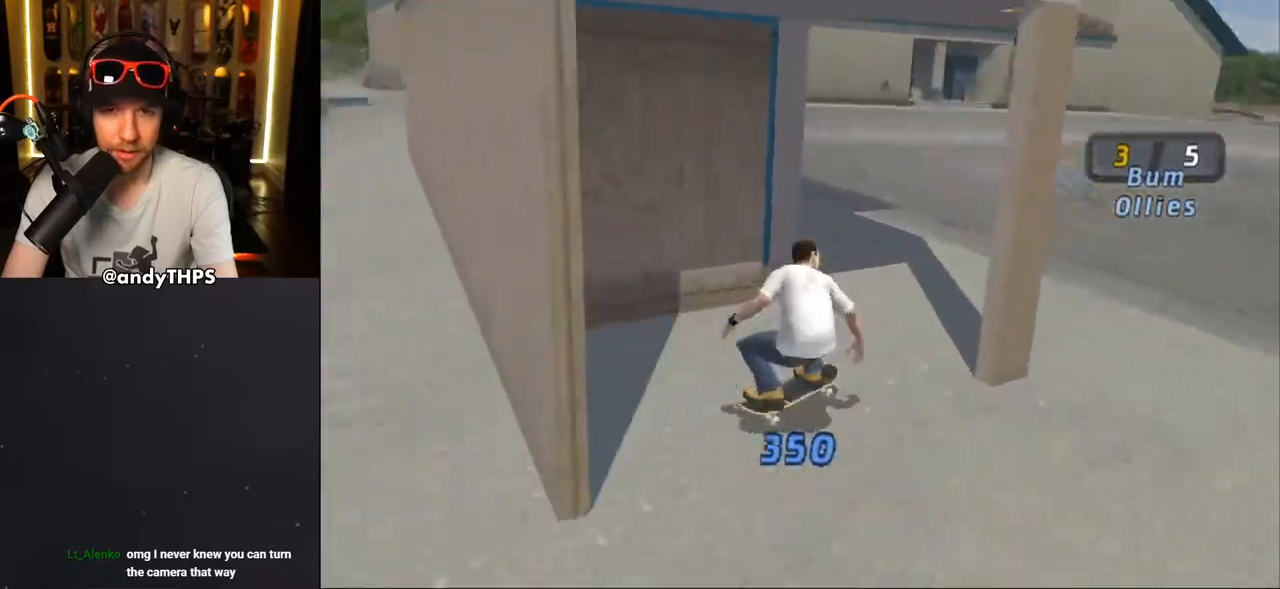
{"buttons": ["CROSS"], "left_stick": "center", "right_stick": "center", "events": [[50, "DPAD_DOWN", "up"], [50, "DPAD_RIGHT", "up"], [183, "DPAD_LEFT", "down"], [183, "DPAD_UP", "down"], [317, "DPAD_UP", "up"], [333, "DPAD_LEFT", "up"]]}
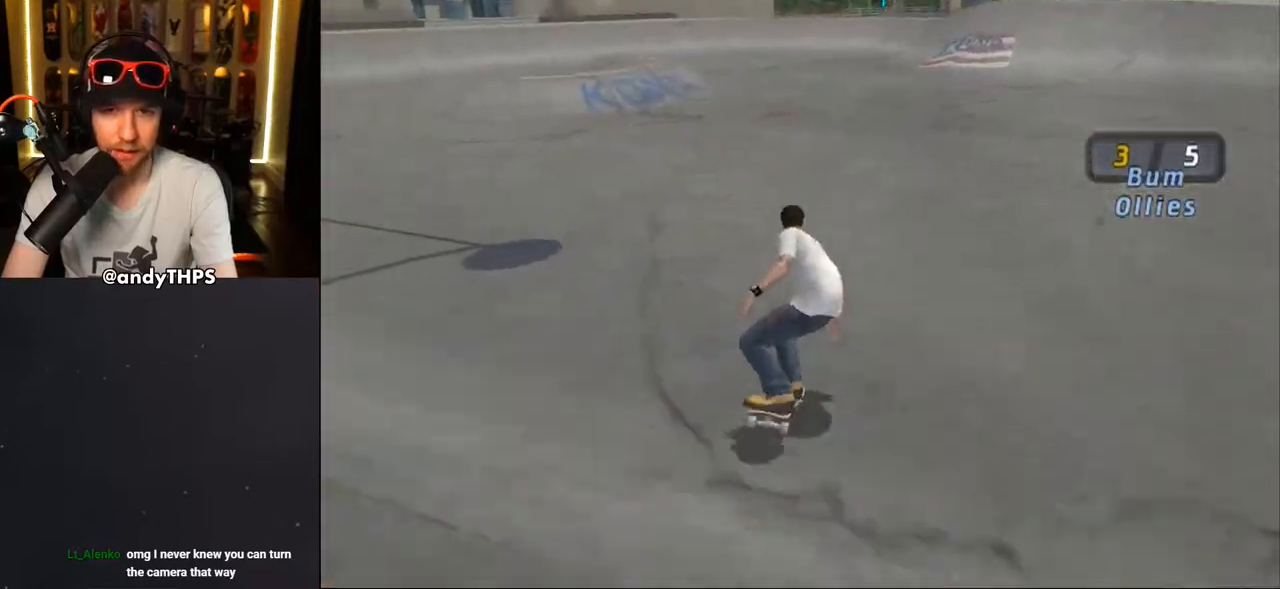
{"buttons": ["CROSS", "DPAD_LEFT"], "left_stick": "center", "right_stick": "center", "events": [[100, "DPAD_DOWN", "down"], [100, "DPAD_LEFT", "down"], [417, "DPAD_DOWN", "up"]]}
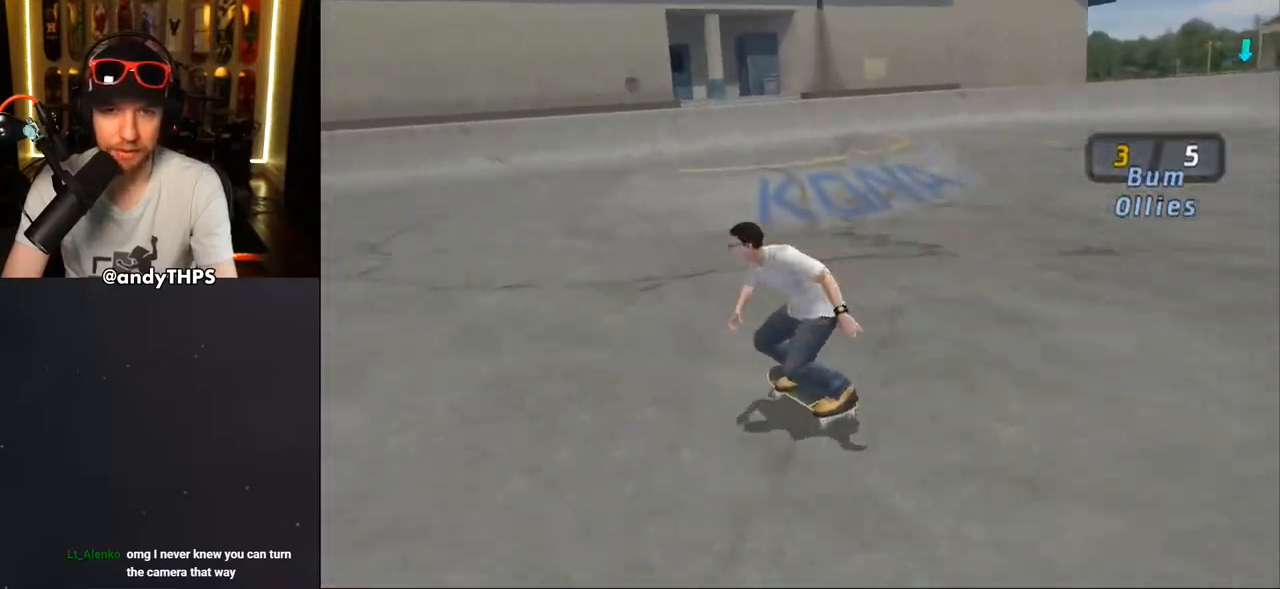
{"buttons": ["CROSS"], "left_stick": "center", "right_stick": "center", "events": [[17, "DPAD_LEFT", "up"], [50, "CROSS", "up"], [133, "CROSS", "down"]]}
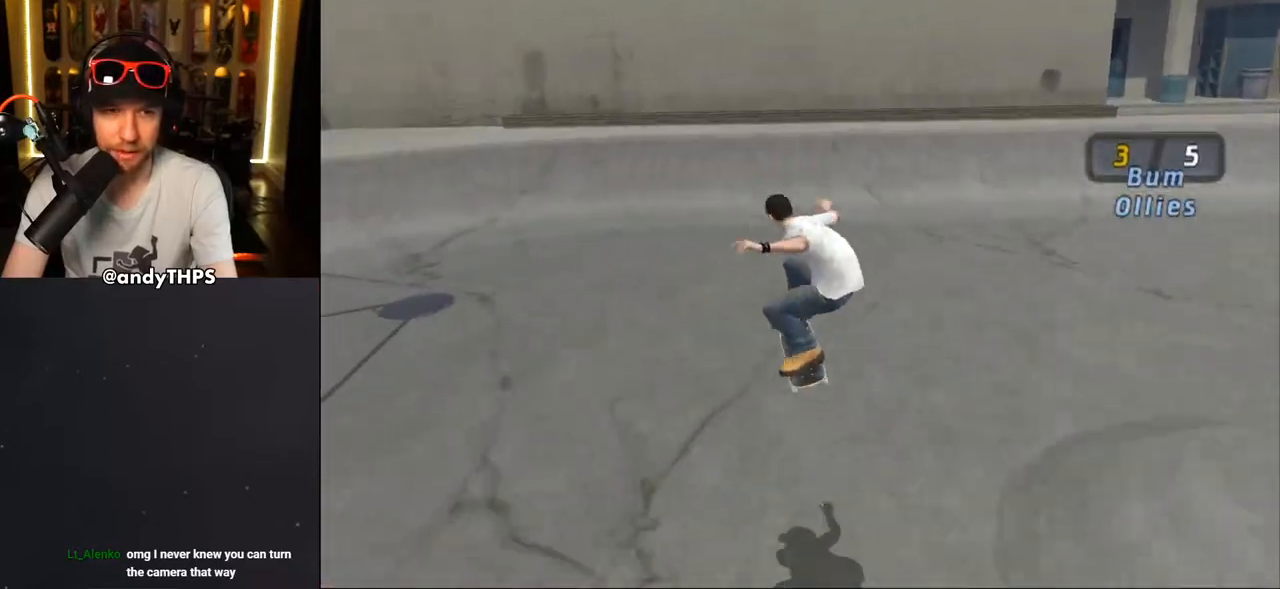
{"buttons": ["CROSS", "DPAD_DOWN", "DPAD_RIGHT"], "left_stick": "center", "right_stick": "center", "events": [[333, "DPAD_RIGHT", "down"], [417, "DPAD_DOWN", "down"]]}
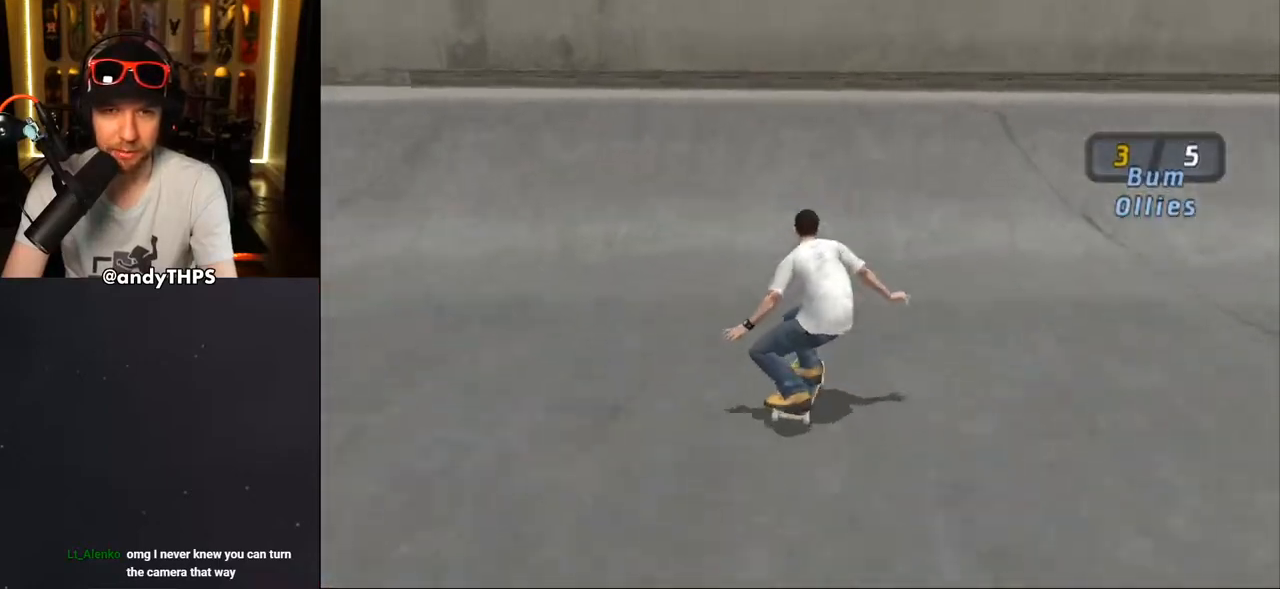
{"buttons": ["CROSS", "TRIANGLE"], "left_stick": "center", "right_stick": "center", "events": [[183, "DPAD_DOWN", "up"], [283, "CROSS", "up"], [283, "DPAD_RIGHT", "up"], [283, "DPAD_UP", "down"], [300, "TRIANGLE", "down"], [317, "DPAD_UP", "up"], [500, "CROSS", "down"]]}